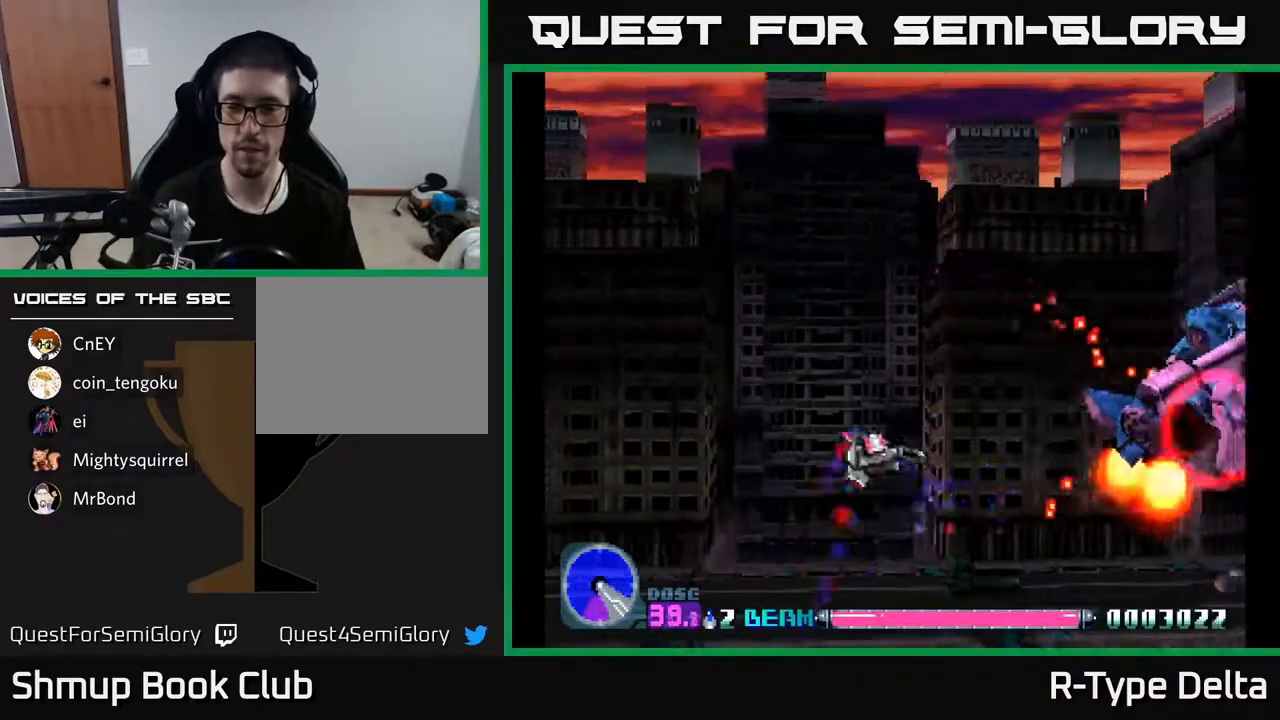
Gameplay with a controller (Xbox layout); each line is a JSON object with the inputs held at the frame after it. "events" lists button and stick changes between this image and that frame as [ms after this image, input, new state], when the widget could be followed in between. Not read: left_stick right_stick.
{"buttons": ["X", "DPAD_DOWN", "DPAD_RIGHT"], "events": [[33, "X", "up"], [83, "X", "down"], [150, "X", "up"], [217, "X", "down"], [250, "DPAD_UP", "up"], [267, "X", "up"], [317, "X", "down"], [333, "DPAD_DOWN", "down"], [500, "DPAD_RIGHT", "down"]]}
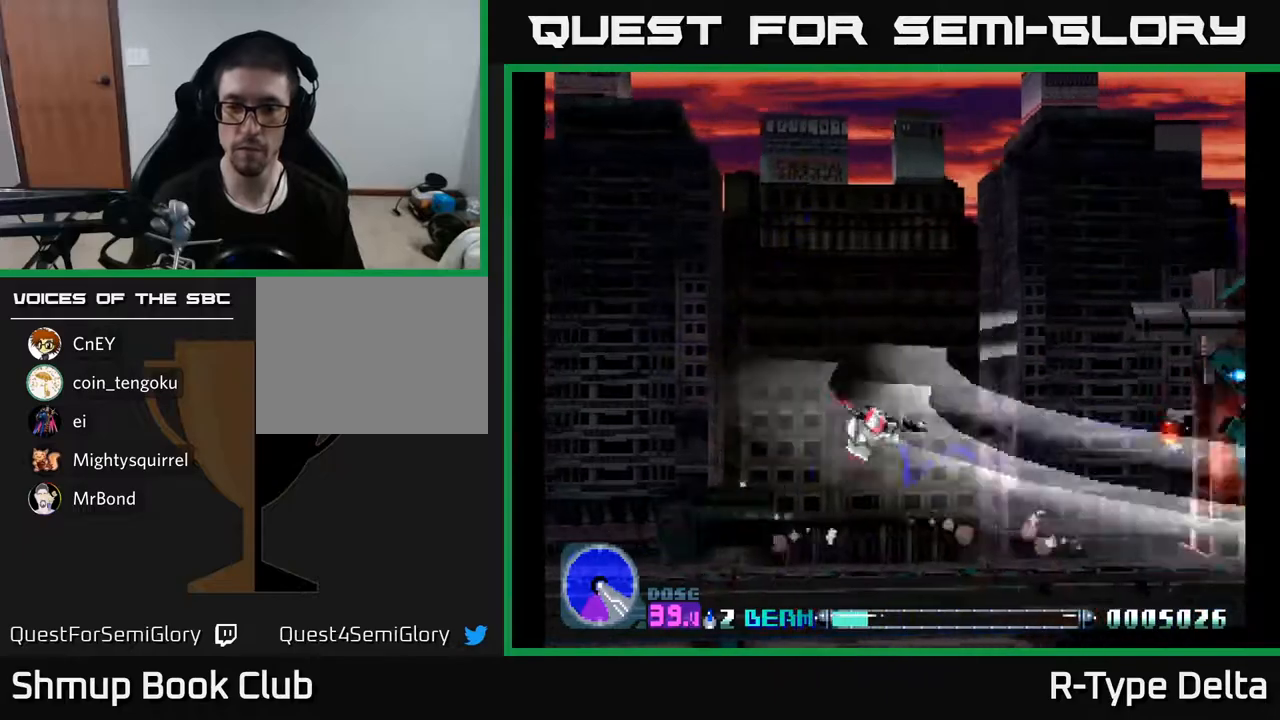
{"buttons": ["X", "DPAD_RIGHT"], "events": [[17, "DPAD_DOWN", "up"], [50, "A", "down"], [117, "DPAD_UP", "down"], [167, "A", "up"], [250, "DPAD_UP", "up"], [300, "DPAD_DOWN", "down"], [350, "DPAD_DOWN", "up"]]}
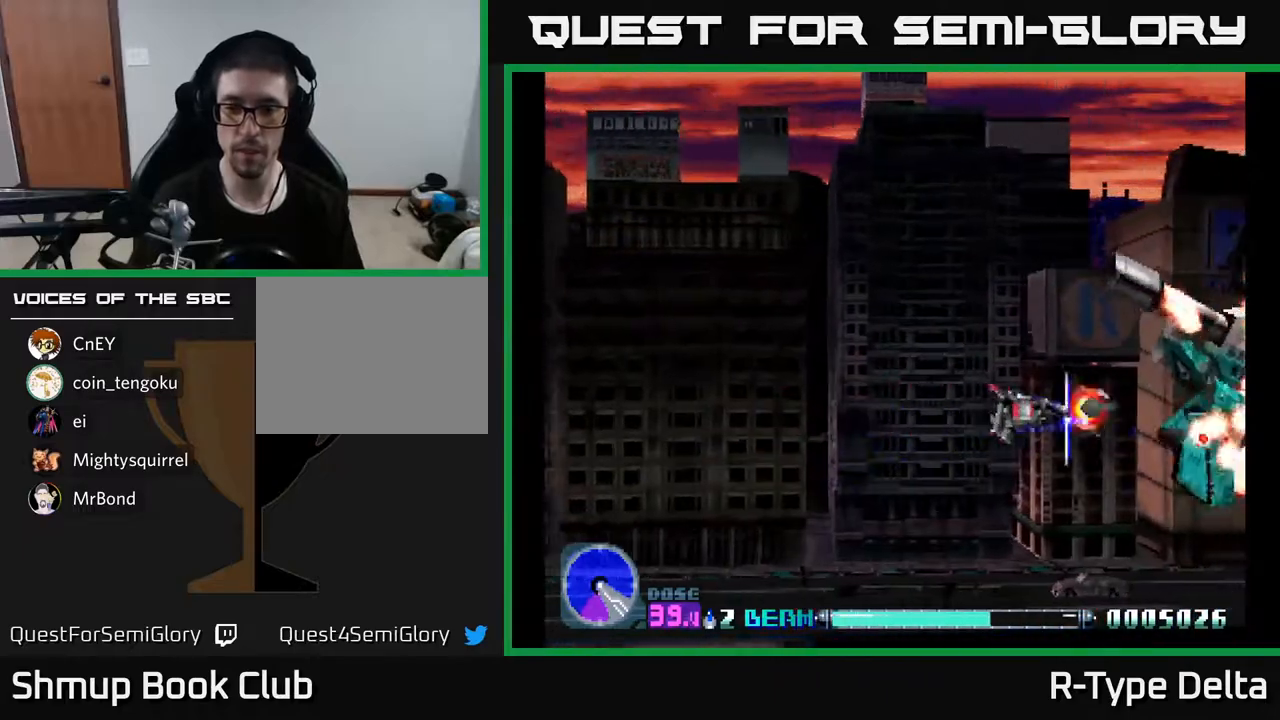
{"buttons": ["X", "DPAD_DOWN", "DPAD_LEFT"], "events": [[17, "DPAD_DOWN", "down"], [50, "DPAD_RIGHT", "up"], [67, "DPAD_LEFT", "down"]]}
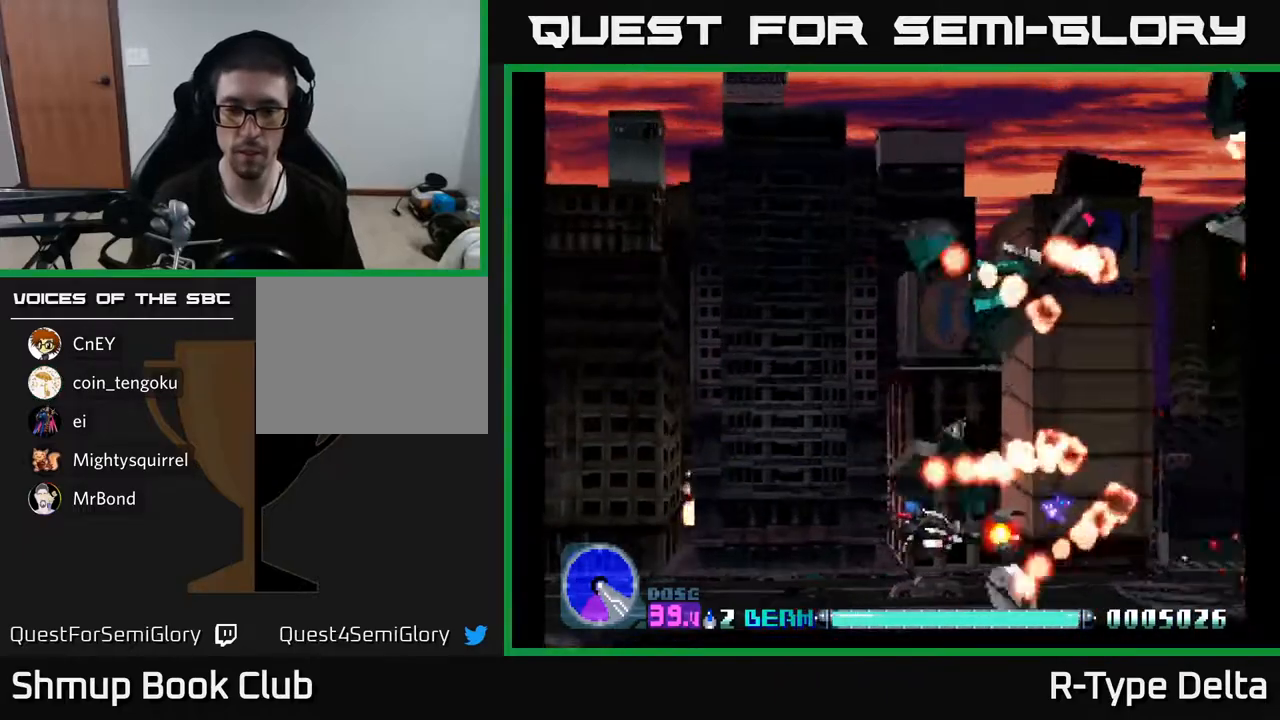
{"buttons": ["DPAD_RIGHT"], "events": [[217, "DPAD_DOWN", "up"], [467, "DPAD_LEFT", "up"], [467, "X", "up"], [483, "DPAD_RIGHT", "down"]]}
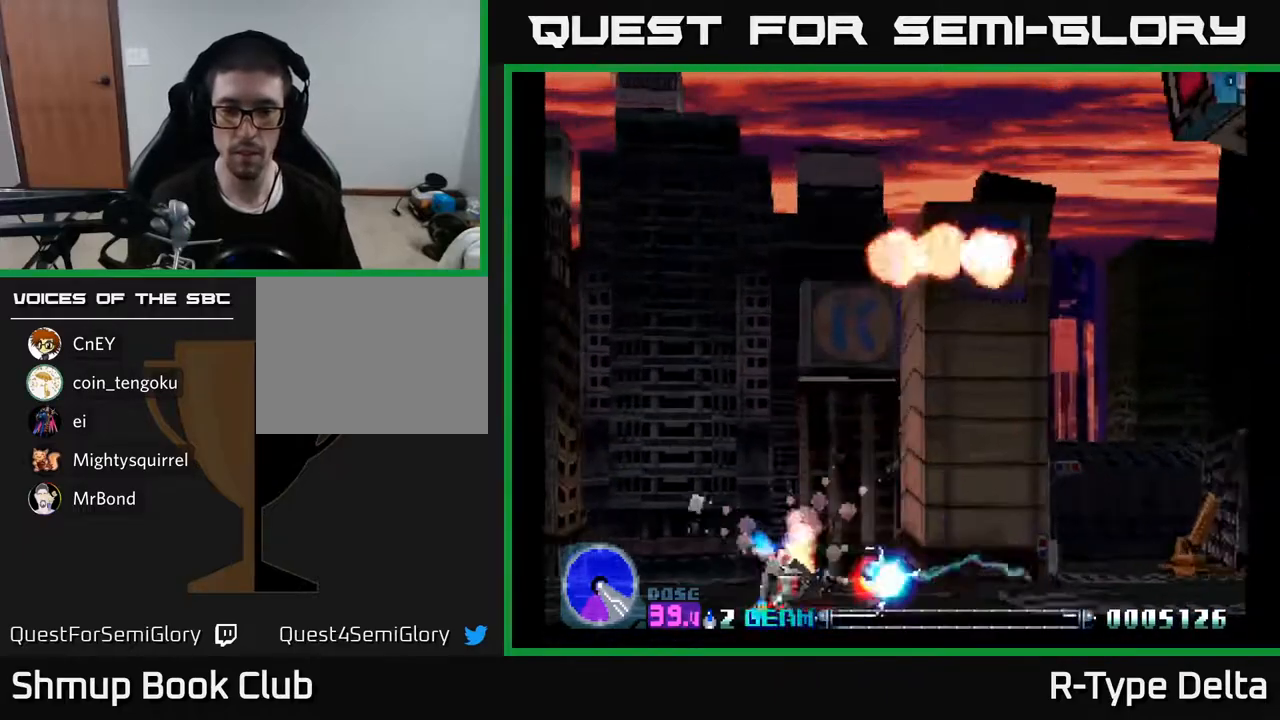
{"buttons": ["X", "DPAD_UP", "DPAD_RIGHT"], "events": [[17, "X", "down"], [33, "DPAD_UP", "down"], [67, "X", "up"], [117, "X", "down"]]}
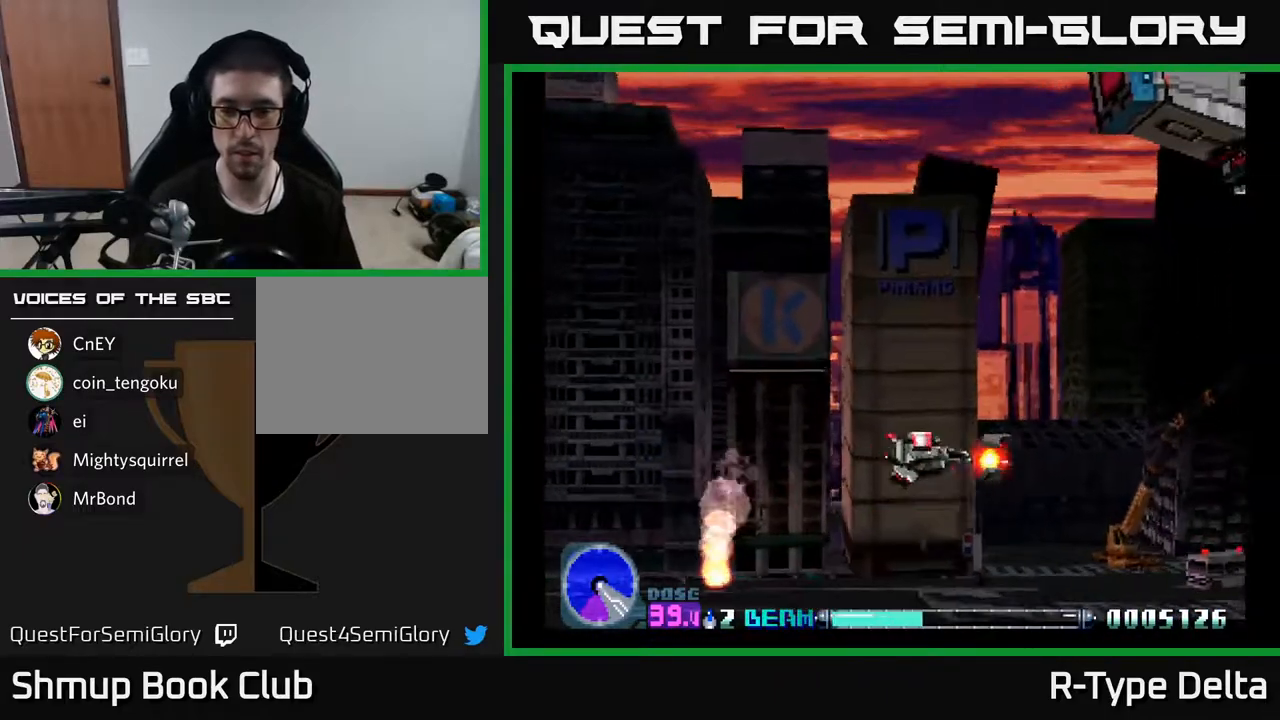
{"buttons": ["X", "DPAD_UP"], "events": [[233, "DPAD_UP", "up"], [300, "DPAD_DOWN", "down"], [333, "DPAD_RIGHT", "up"], [433, "DPAD_DOWN", "up"], [467, "DPAD_UP", "down"]]}
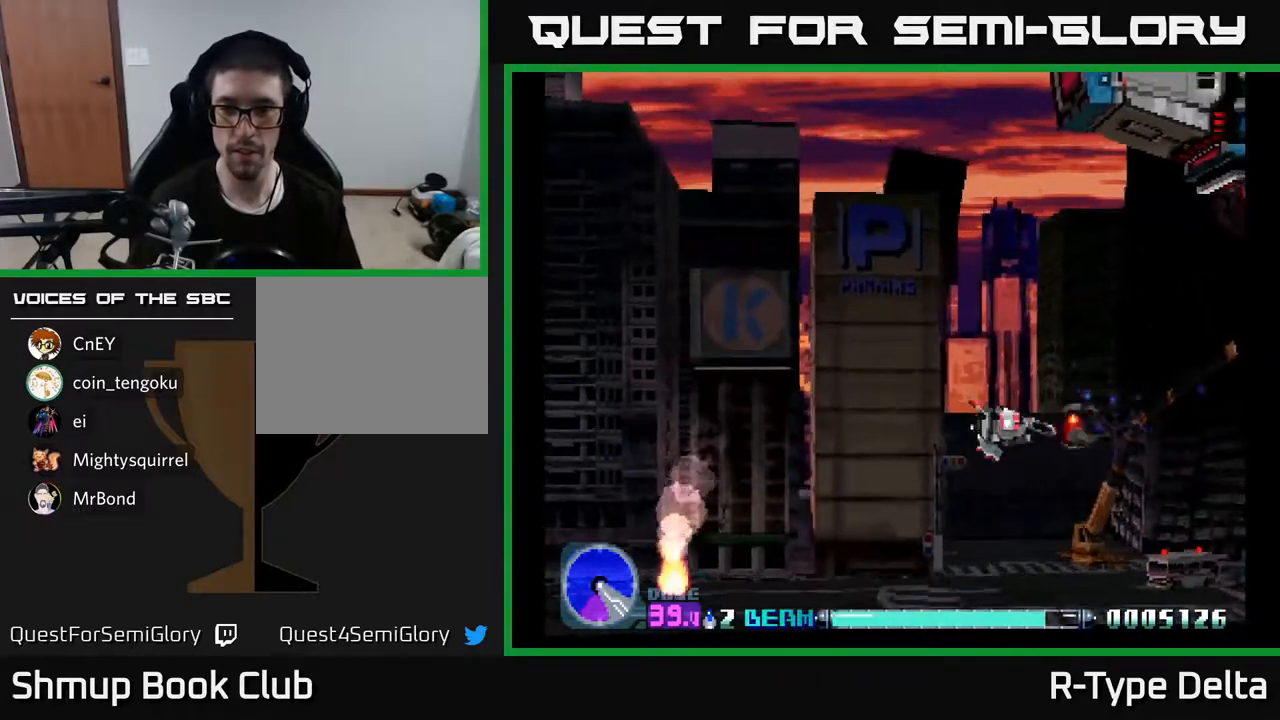
{"buttons": ["X", "DPAD_UP", "DPAD_RIGHT"], "events": [[350, "DPAD_UP", "up"], [383, "DPAD_RIGHT", "down"], [433, "DPAD_UP", "down"]]}
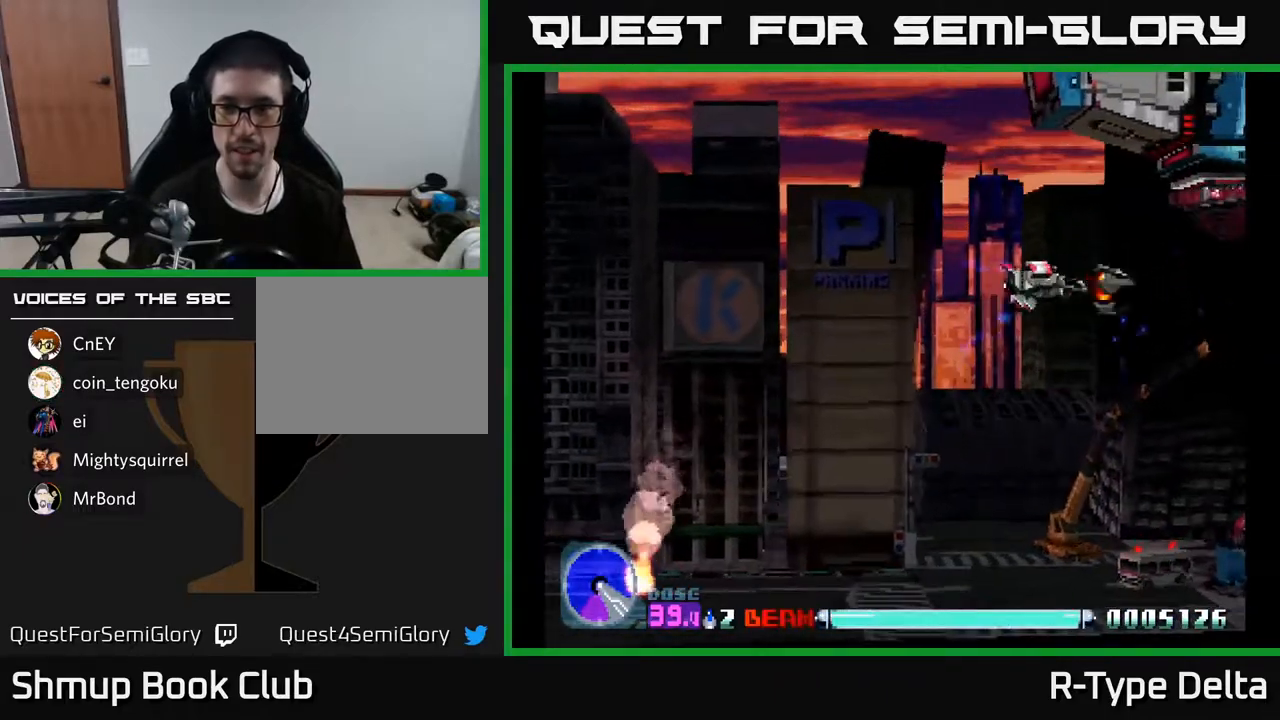
{"buttons": ["X"], "events": [[300, "DPAD_RIGHT", "up"], [350, "DPAD_UP", "up"]]}
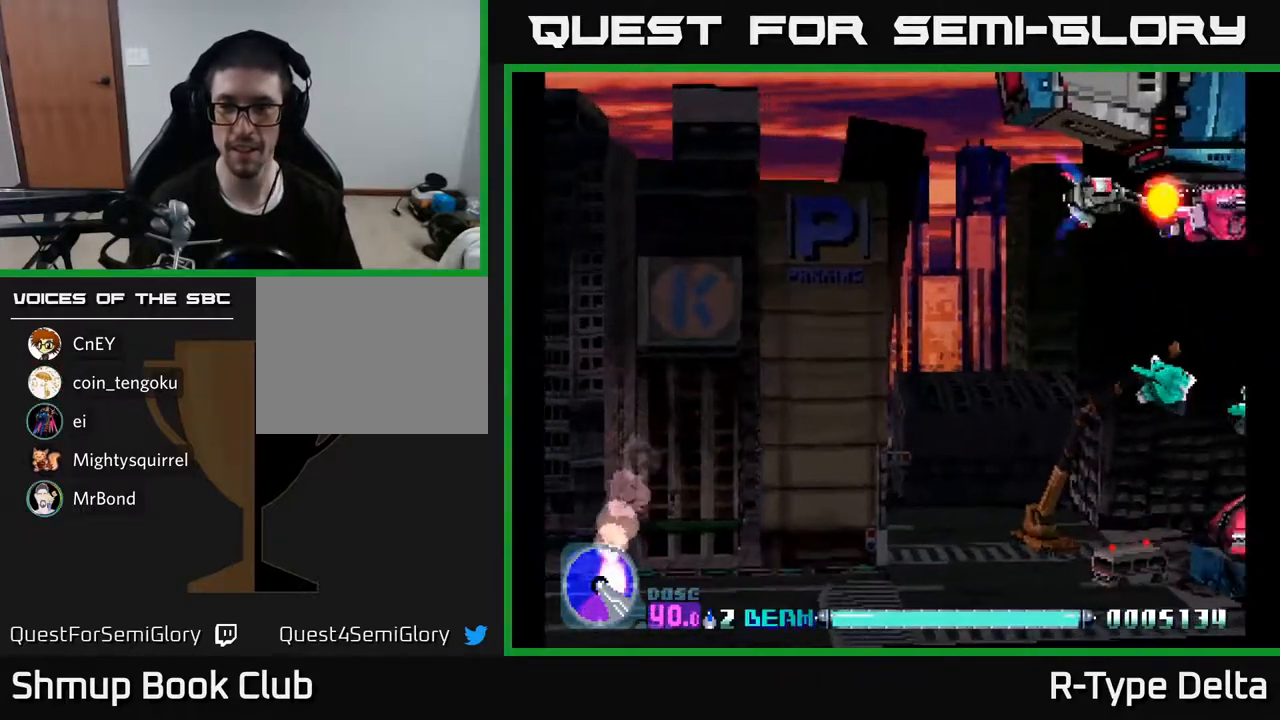
{"buttons": ["X", "DPAD_DOWN", "DPAD_LEFT"], "events": [[67, "DPAD_LEFT", "down"], [267, "DPAD_DOWN", "down"]]}
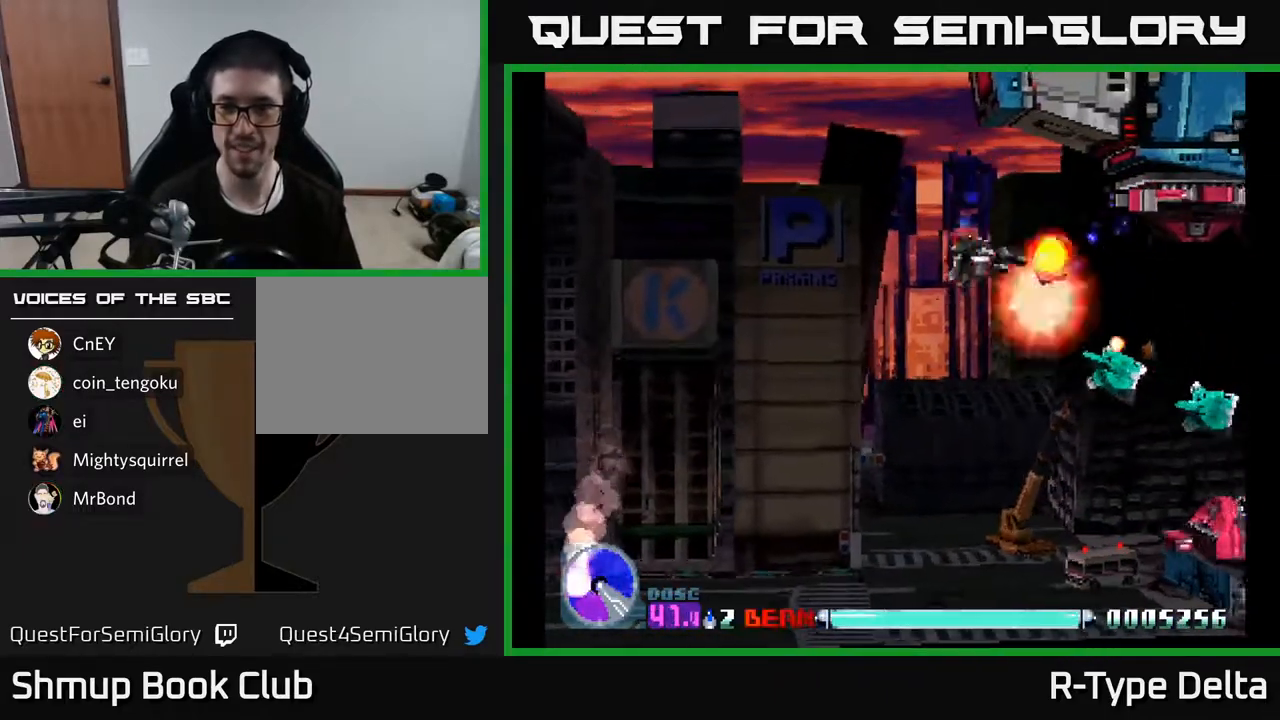
{"buttons": ["X", "DPAD_RIGHT"], "events": [[67, "DPAD_LEFT", "up"], [117, "DPAD_RIGHT", "down"], [500, "DPAD_DOWN", "up"]]}
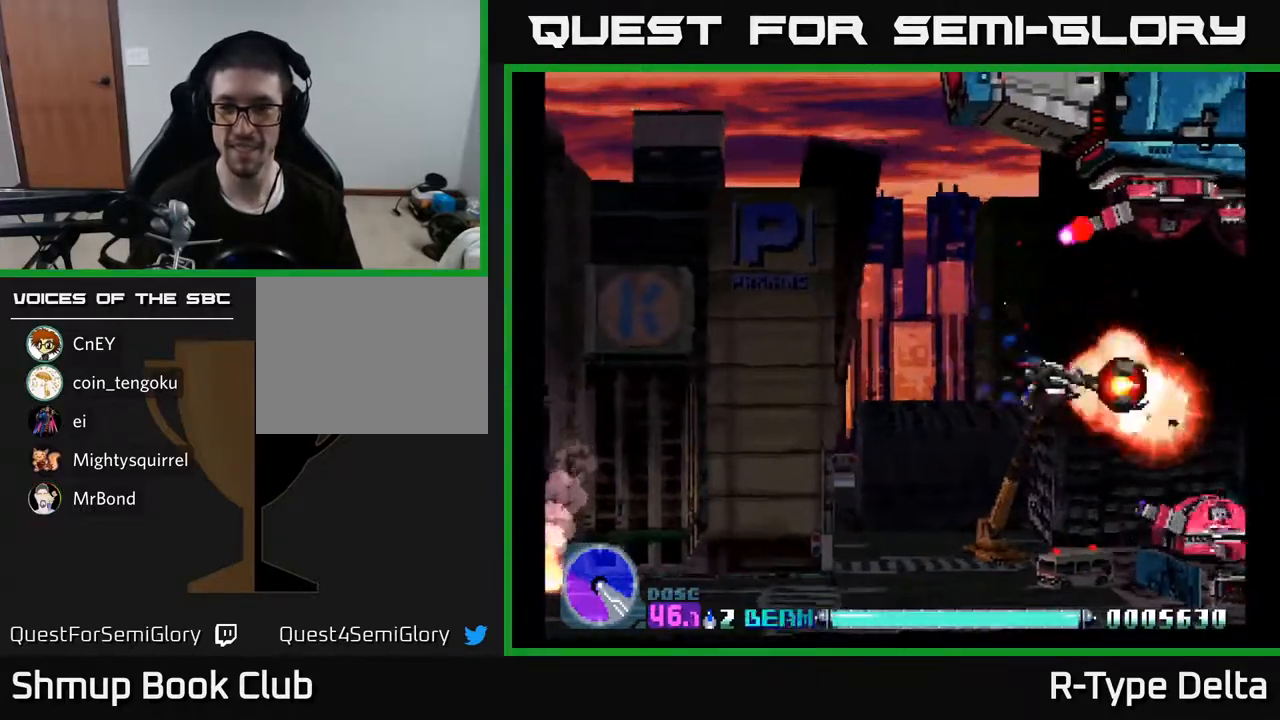
{"buttons": ["X"], "events": [[117, "DPAD_DOWN", "down"], [117, "DPAD_RIGHT", "up"], [350, "DPAD_LEFT", "down"], [483, "DPAD_LEFT", "up"], [500, "DPAD_DOWN", "up"]]}
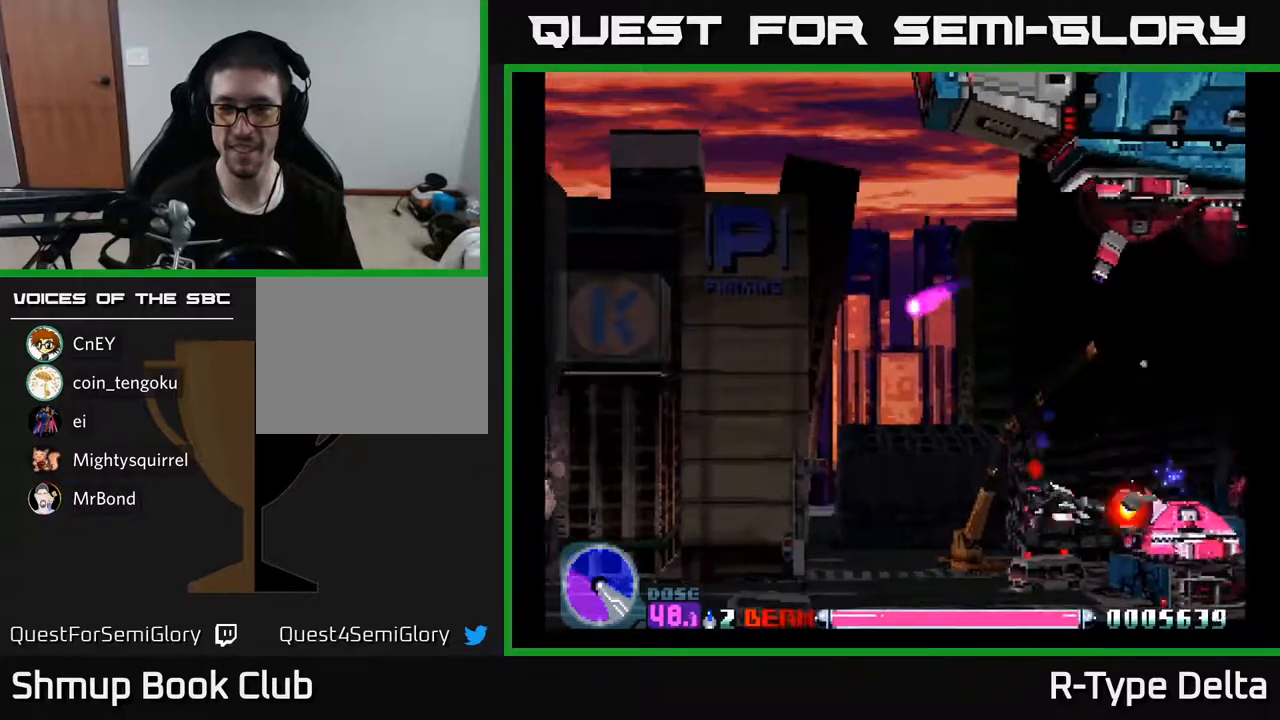
{"buttons": ["X"], "events": [[200, "DPAD_LEFT", "down"], [267, "DPAD_LEFT", "up"]]}
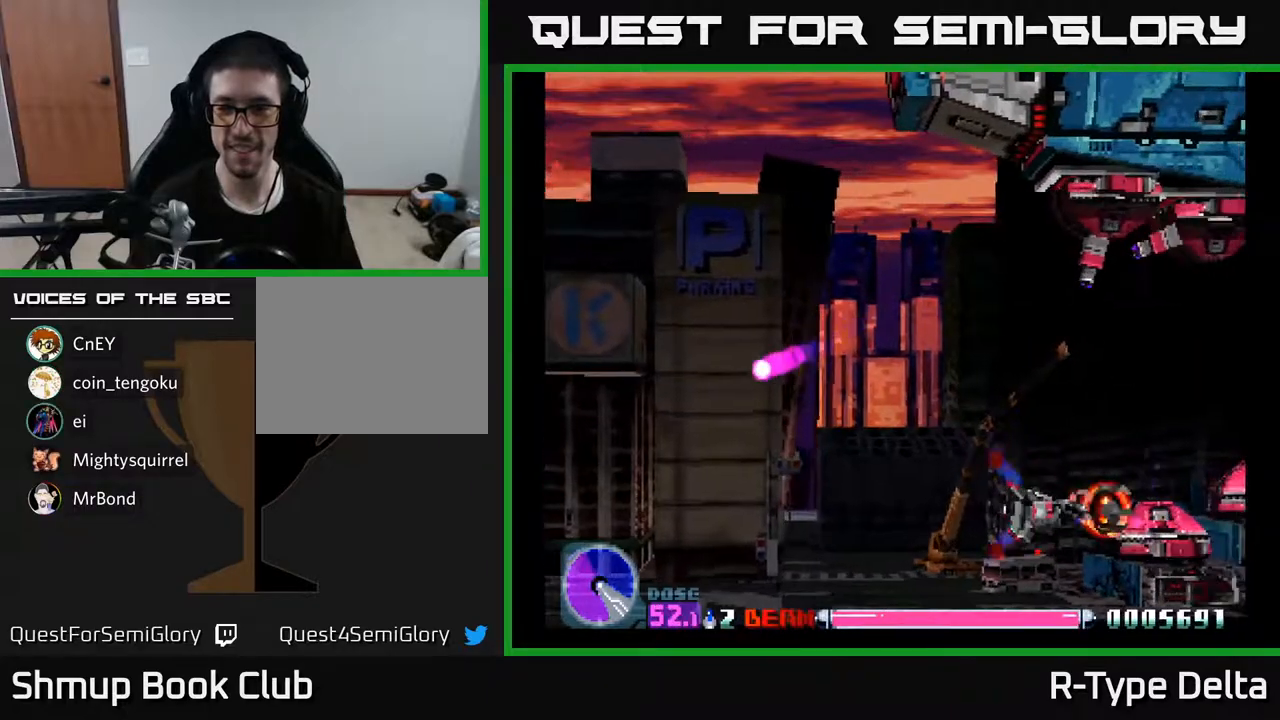
{"buttons": ["X"], "events": [[67, "DPAD_LEFT", "down"], [117, "DPAD_LEFT", "up"], [367, "DPAD_LEFT", "down"], [417, "DPAD_LEFT", "up"]]}
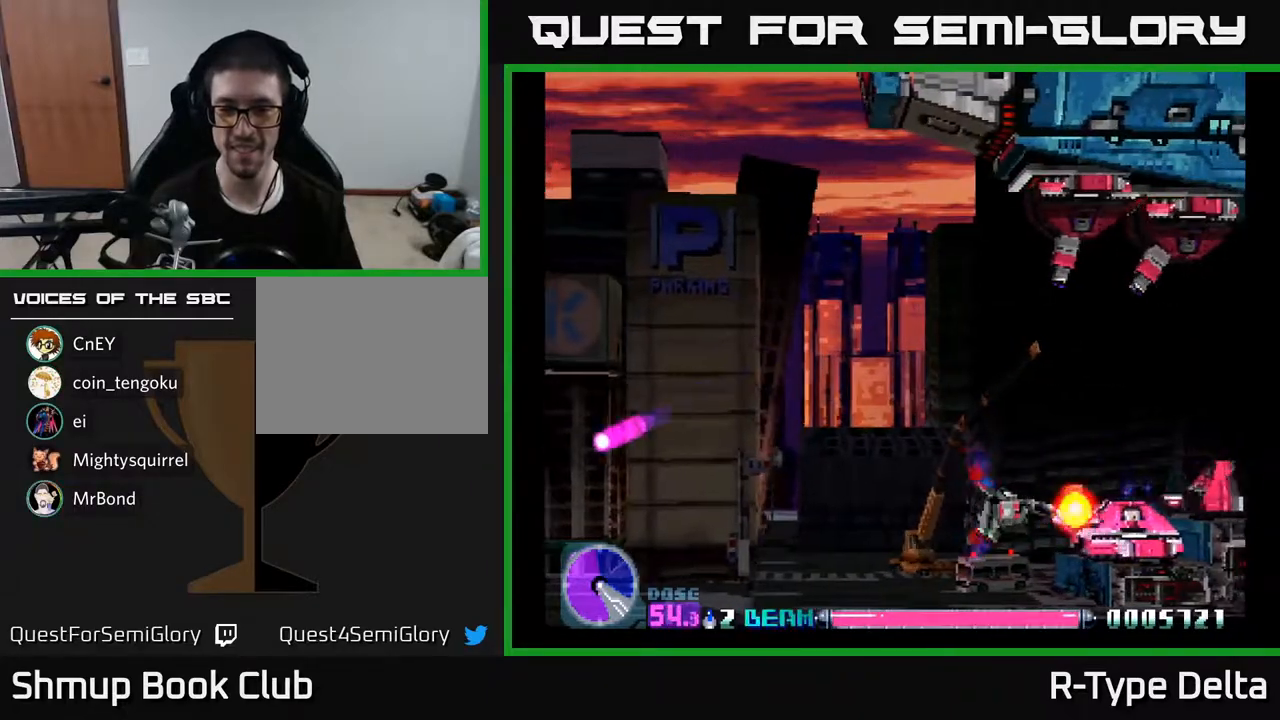
{"buttons": ["X"], "events": [[117, "DPAD_LEFT", "down"], [200, "DPAD_LEFT", "up"]]}
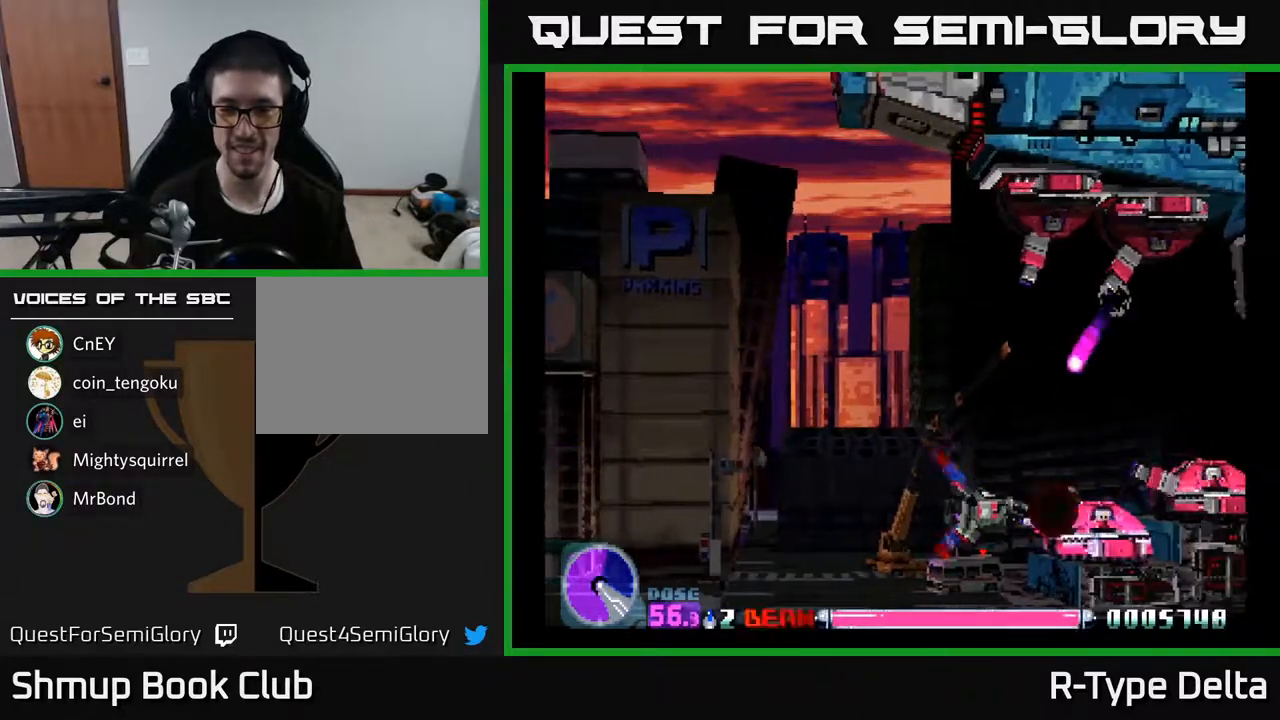
{"buttons": ["X", "DPAD_UP", "DPAD_LEFT"], "events": [[67, "DPAD_LEFT", "down"], [233, "DPAD_LEFT", "up"], [400, "DPAD_LEFT", "down"], [417, "DPAD_UP", "down"]]}
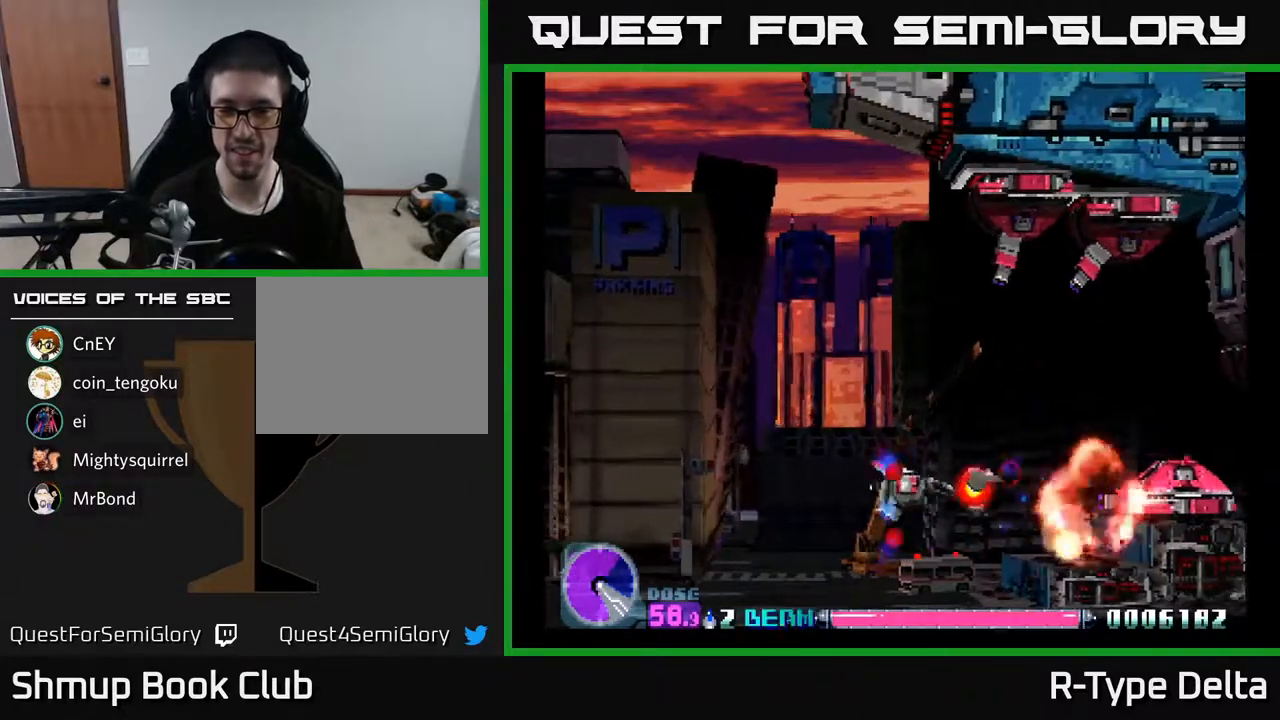
{"buttons": ["X", "DPAD_UP"], "events": [[83, "DPAD_LEFT", "up"]]}
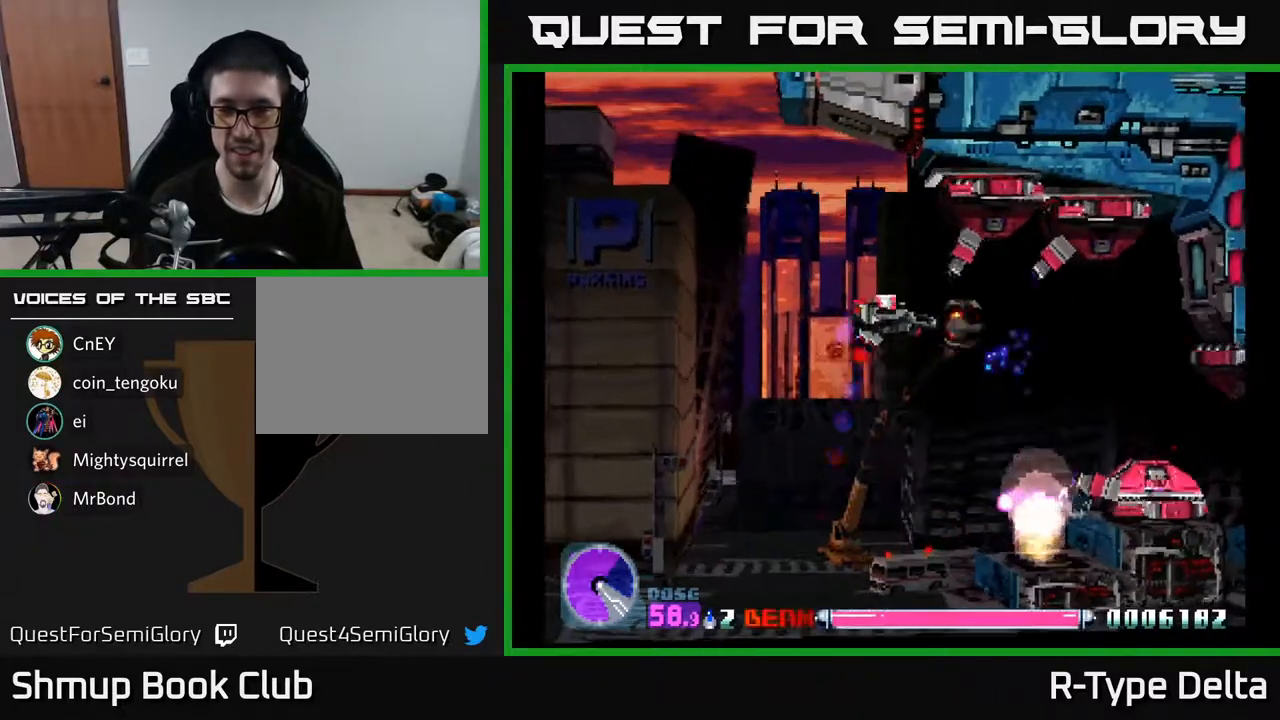
{"buttons": ["X", "DPAD_LEFT"], "events": [[183, "DPAD_LEFT", "down"], [300, "DPAD_LEFT", "up"], [317, "DPAD_UP", "up"], [483, "DPAD_LEFT", "down"]]}
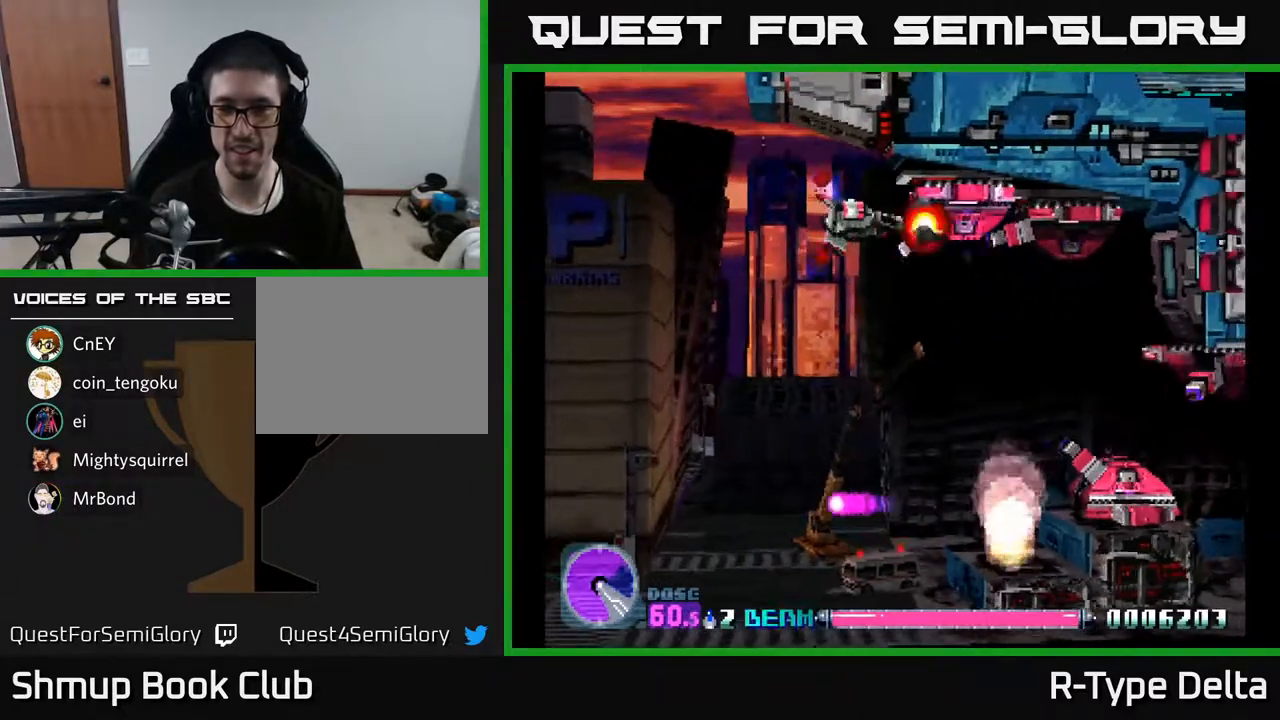
{"buttons": ["X"], "events": [[67, "DPAD_LEFT", "up"], [250, "DPAD_LEFT", "down"], [317, "DPAD_LEFT", "up"]]}
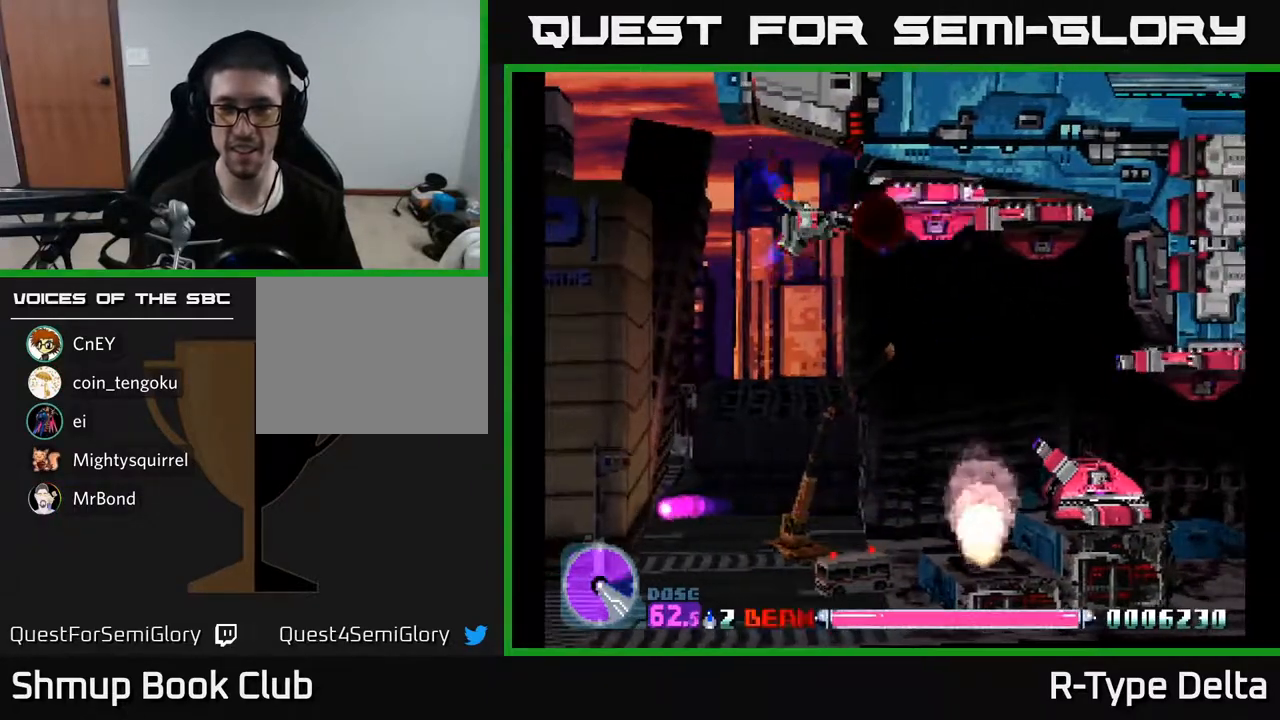
{"buttons": ["X", "DPAD_LEFT"], "events": [[267, "DPAD_LEFT", "down"], [283, "DPAD_DOWN", "down"], [350, "DPAD_LEFT", "up"], [400, "DPAD_DOWN", "up"], [500, "DPAD_LEFT", "down"]]}
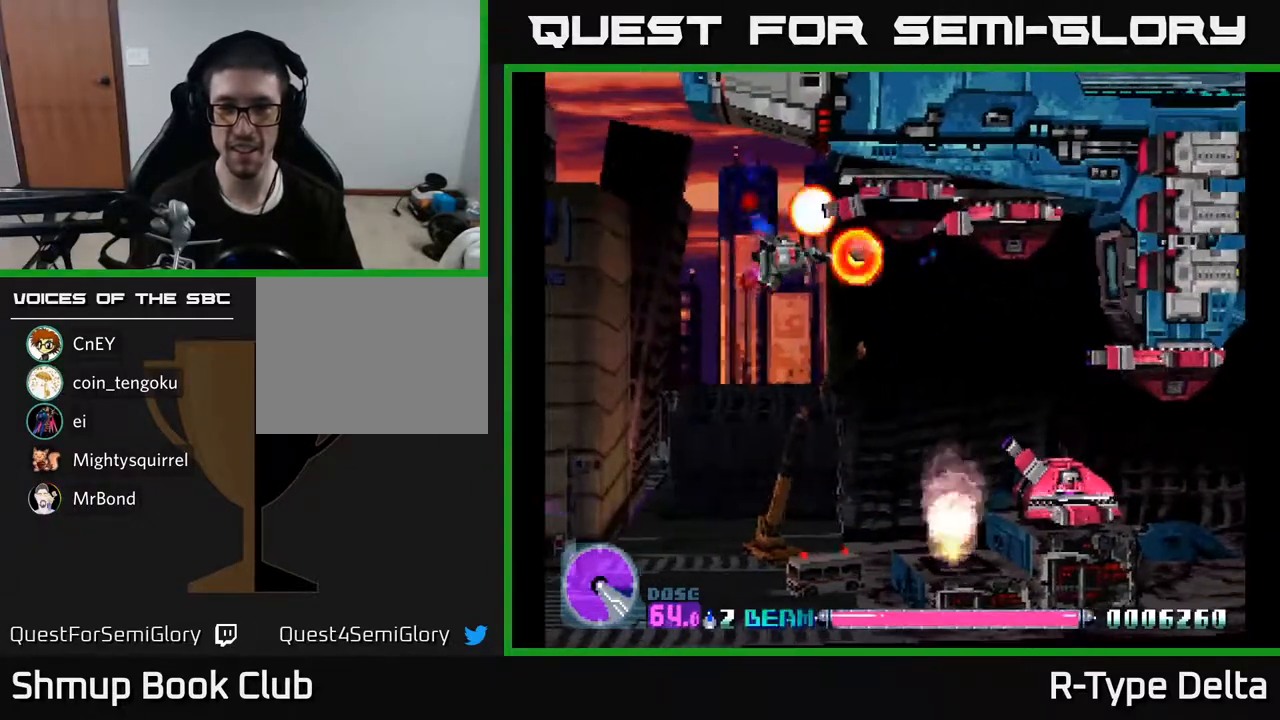
{"buttons": ["X"], "events": [[83, "DPAD_UP", "down"], [233, "DPAD_LEFT", "up"], [283, "DPAD_LEFT", "down"], [450, "DPAD_UP", "up"], [467, "DPAD_LEFT", "up"]]}
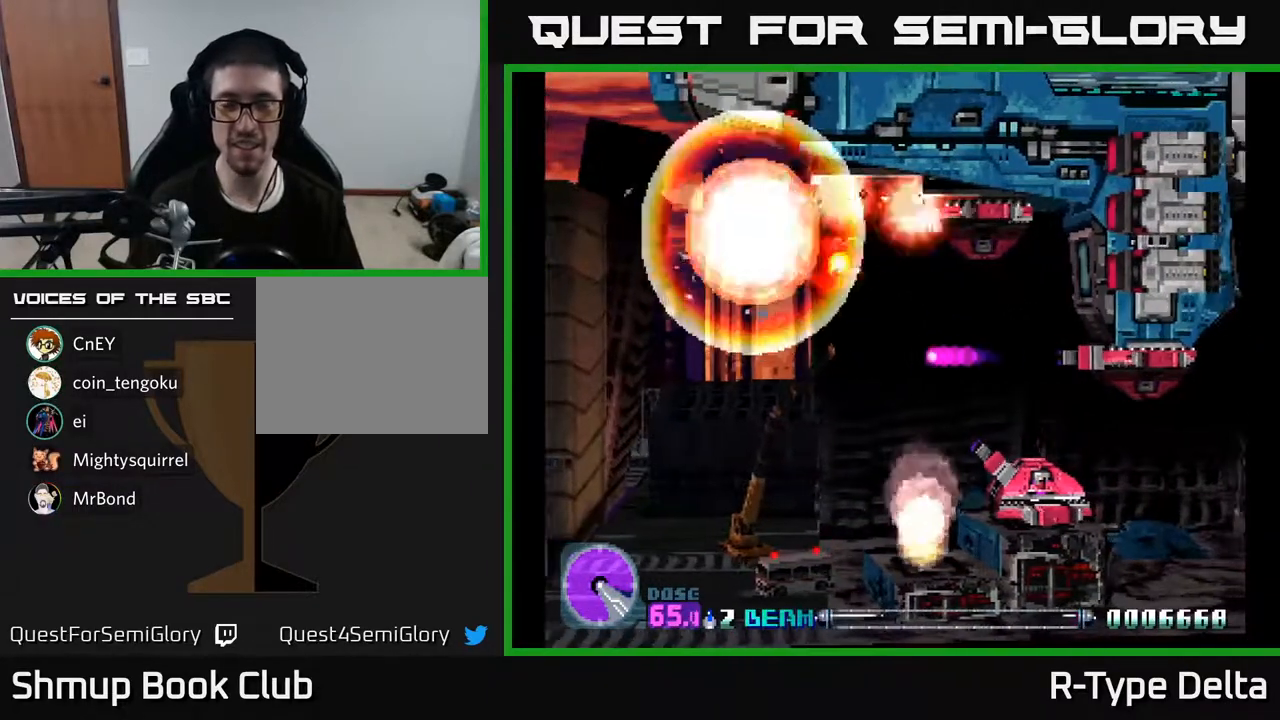
{"buttons": ["X"], "events": [[150, "X", "up"], [217, "X", "down"]]}
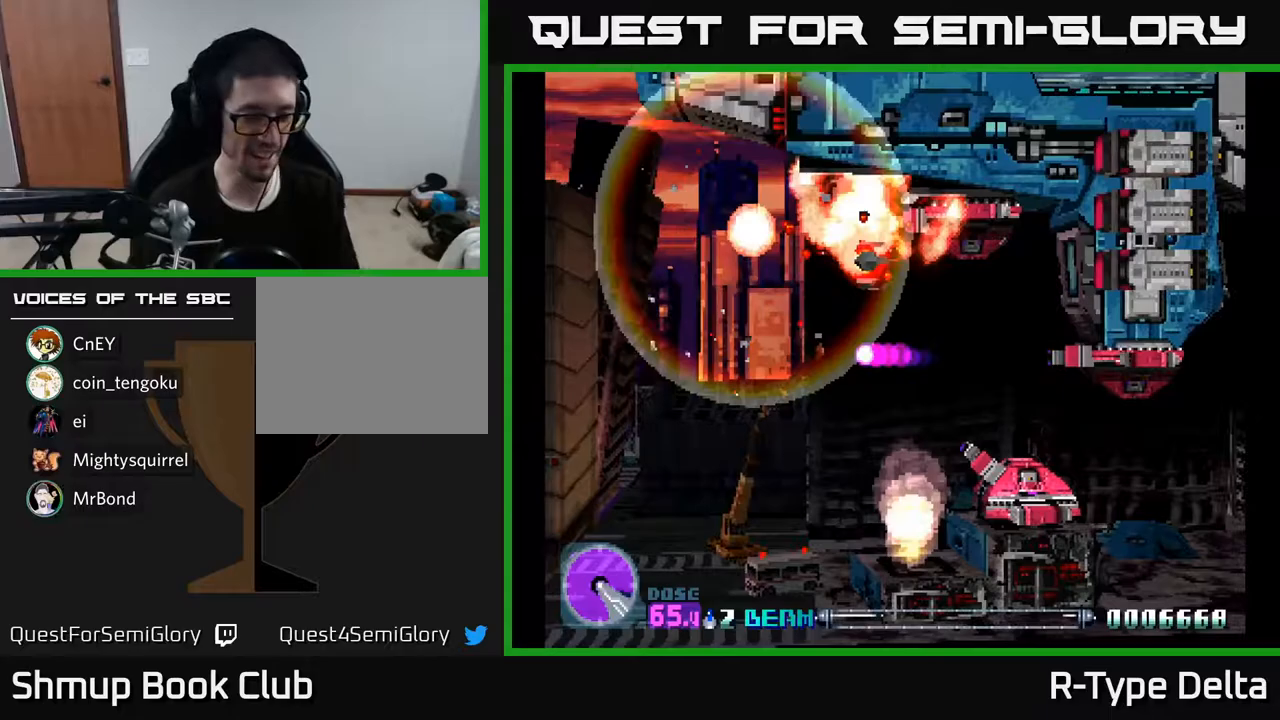
{"buttons": [], "events": [[383, "X", "up"]]}
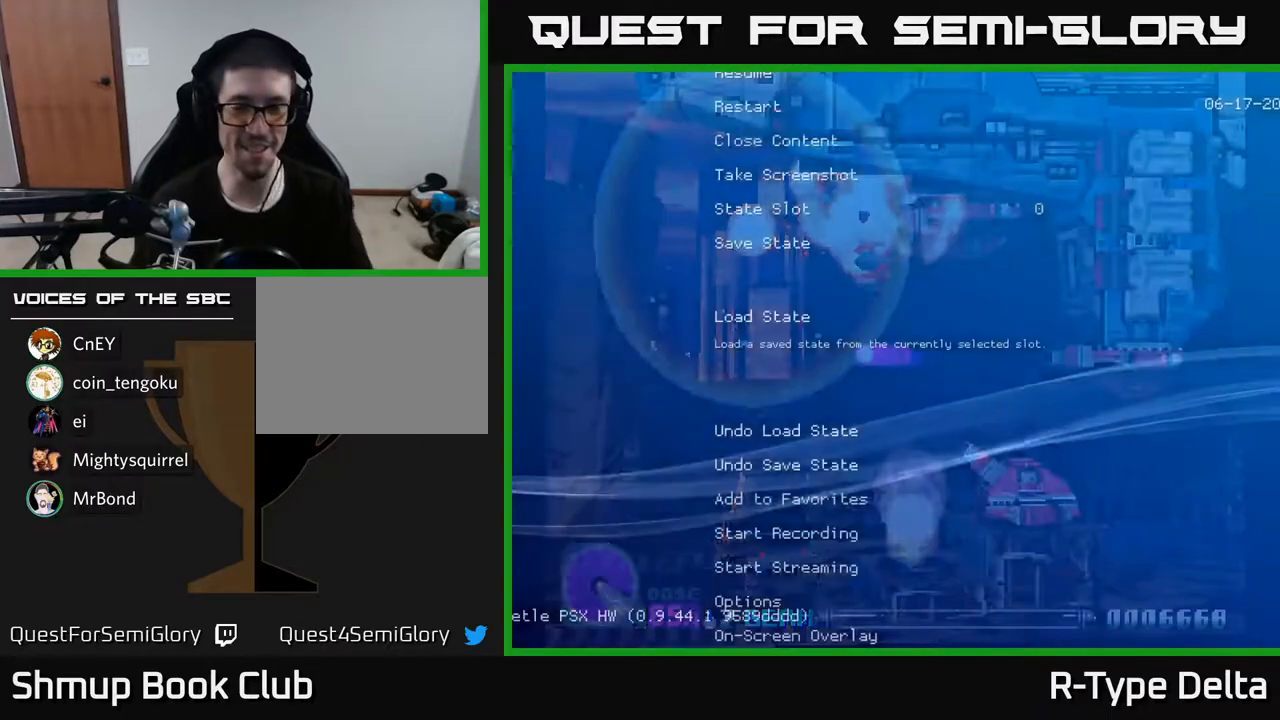
{"buttons": [], "events": []}
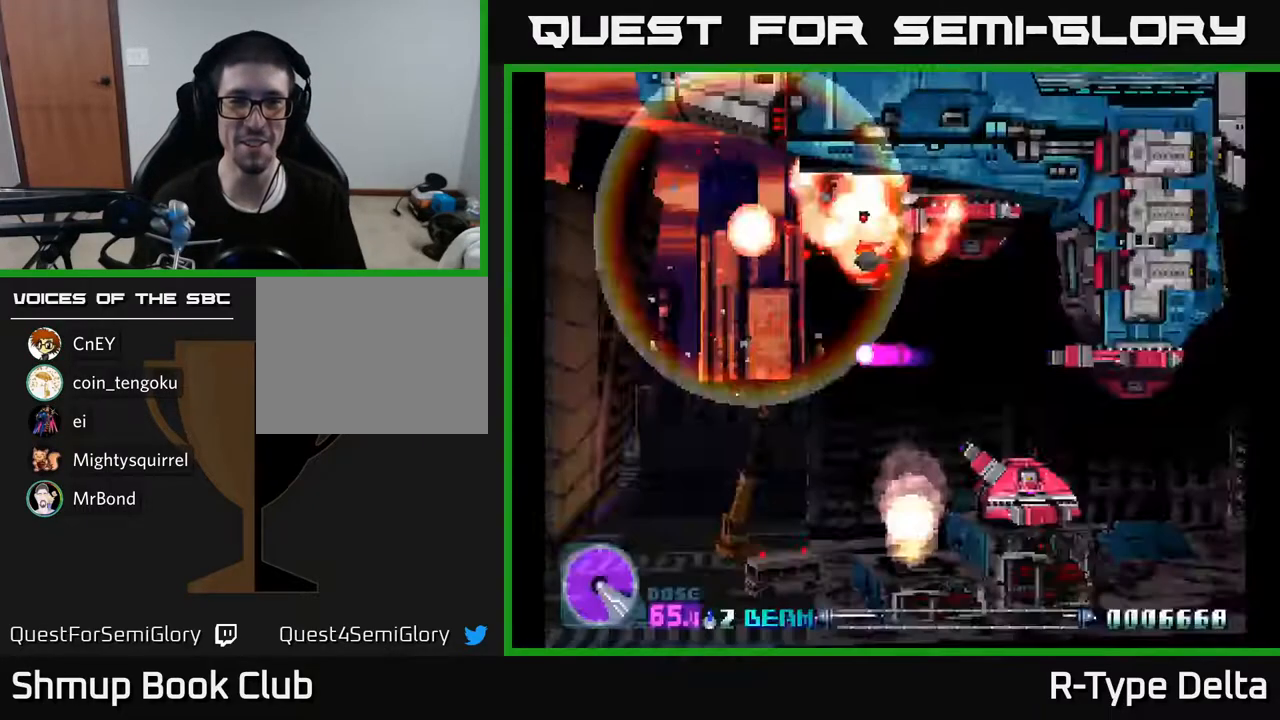
{"buttons": [], "events": [[17, "B", "down"], [83, "B", "up"]]}
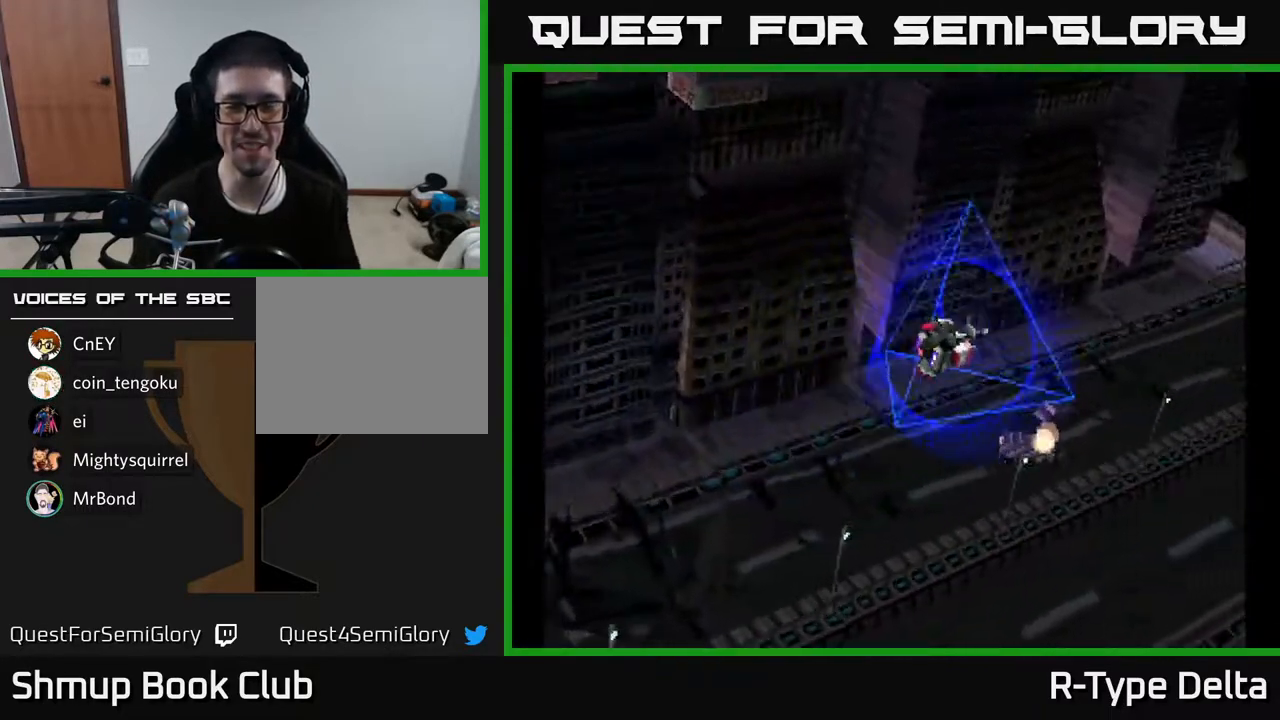
{"buttons": [], "events": []}
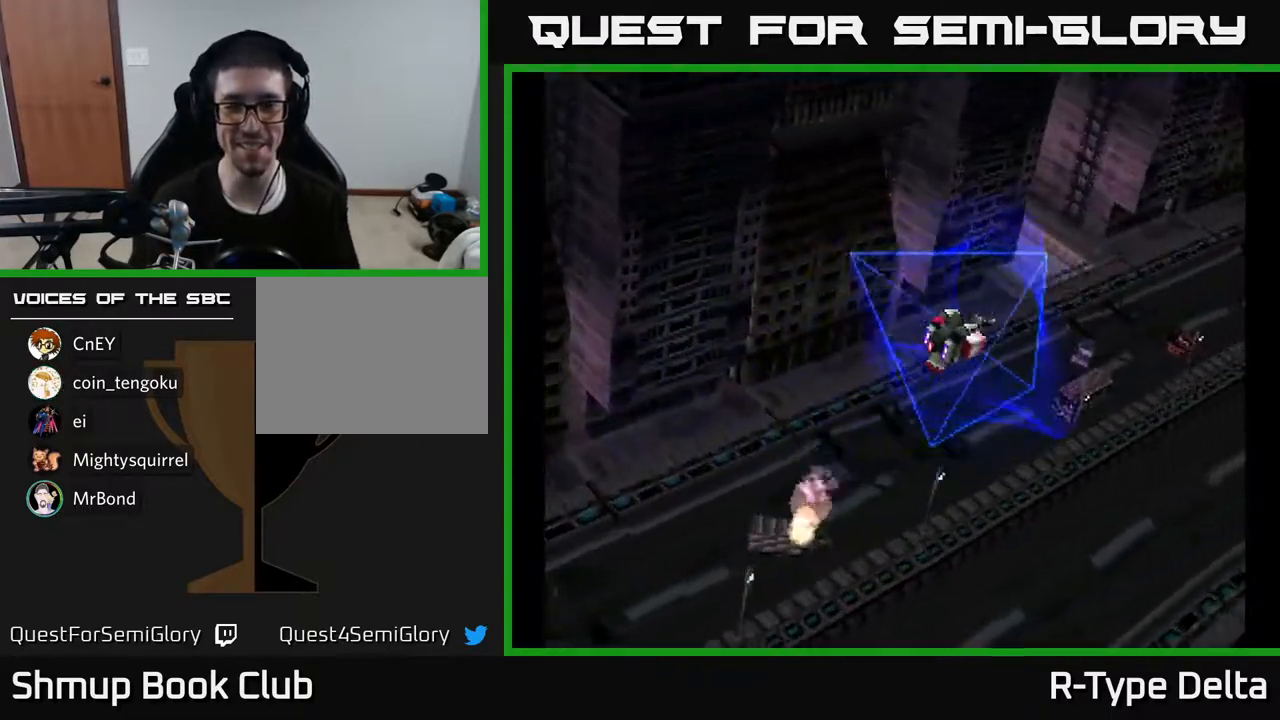
{"buttons": ["X"], "events": [[117, "X", "down"], [167, "A", "down"], [283, "A", "up"]]}
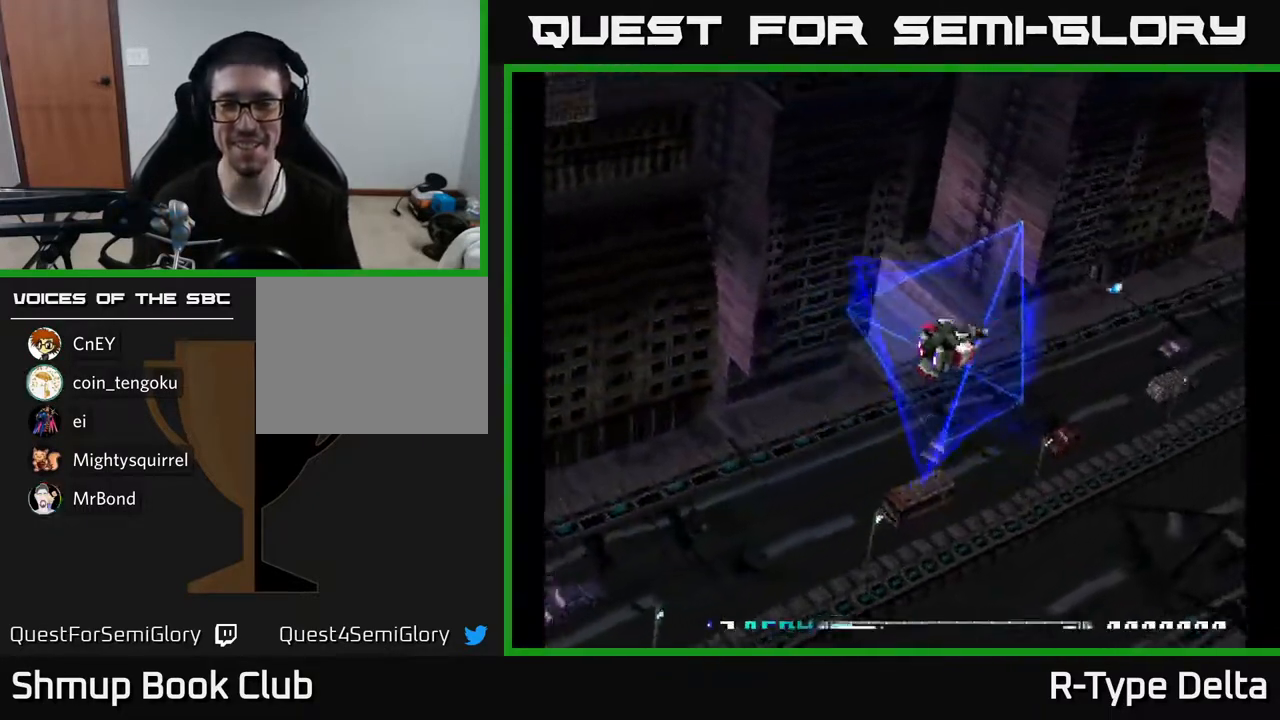
{"buttons": ["X", "DPAD_UP"], "events": [[150, "A", "down"], [200, "X", "up"], [283, "X", "down"], [317, "A", "up"], [383, "DPAD_UP", "down"]]}
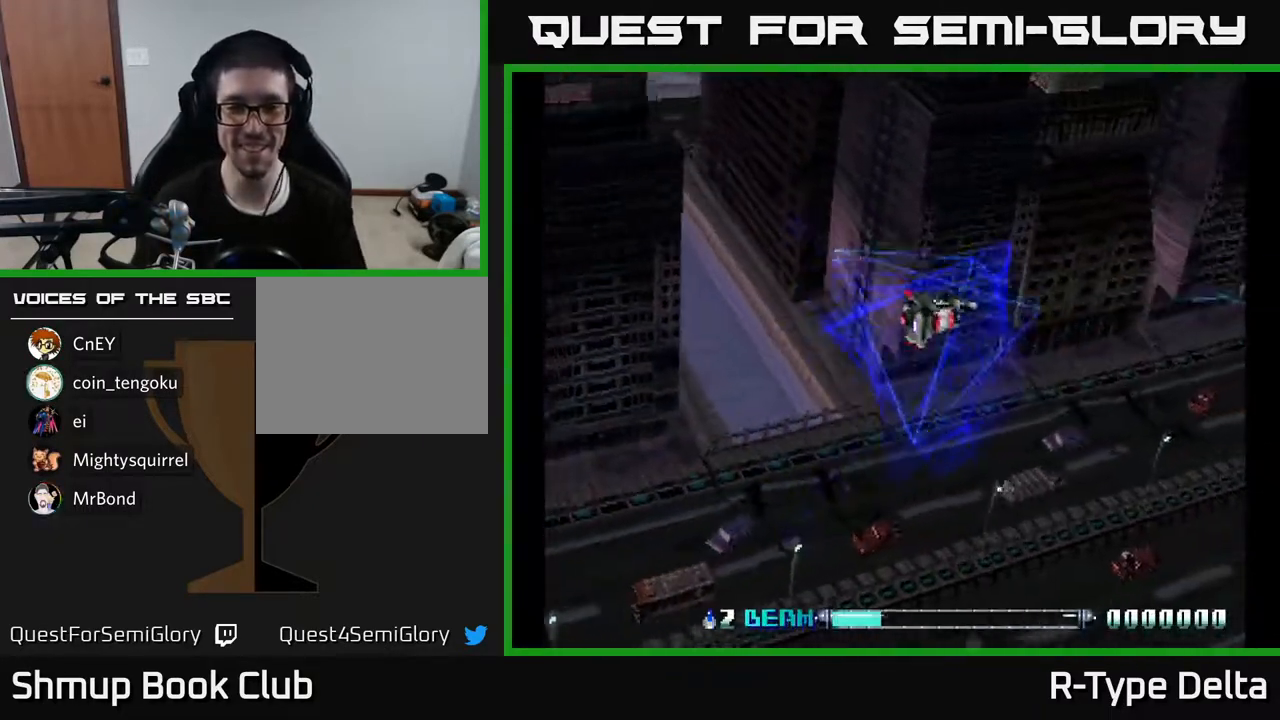
{"buttons": ["X", "DPAD_DOWN"], "events": [[33, "DPAD_LEFT", "down"], [383, "DPAD_UP", "up"], [433, "DPAD_DOWN", "down"], [433, "DPAD_LEFT", "up"]]}
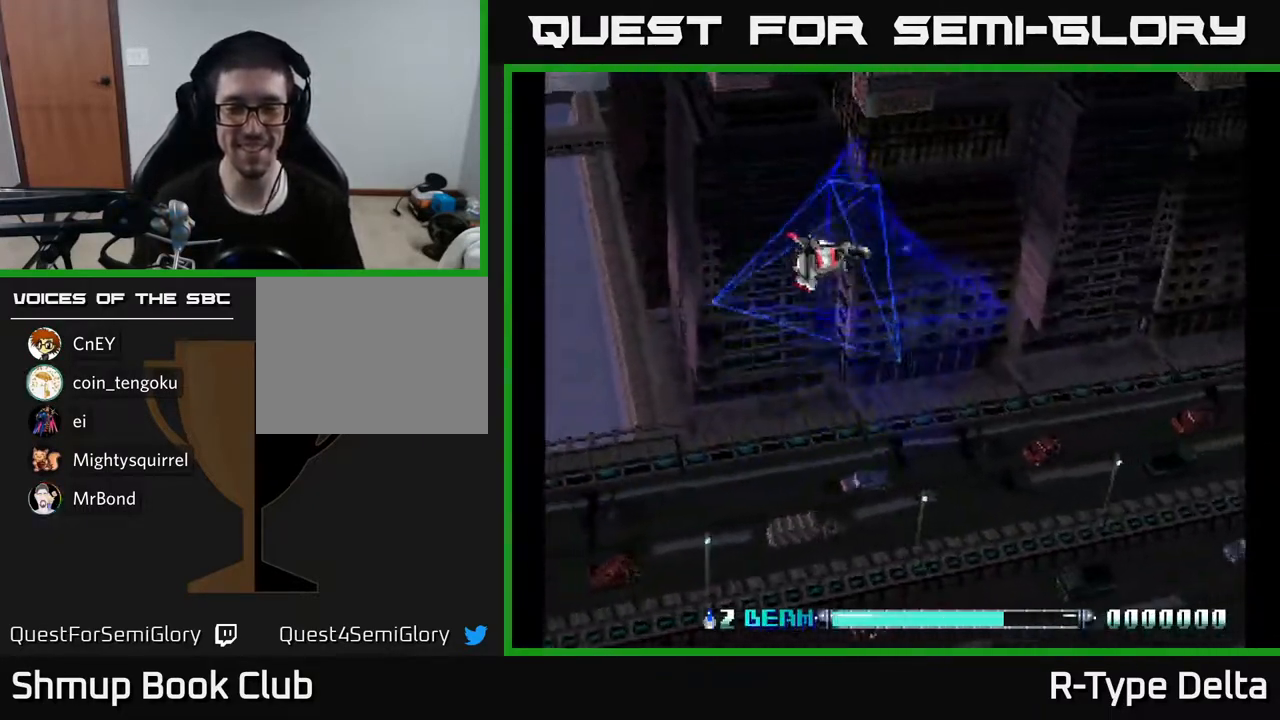
{"buttons": ["X"], "events": [[167, "DPAD_LEFT", "down"], [217, "DPAD_DOWN", "up"], [483, "DPAD_LEFT", "up"]]}
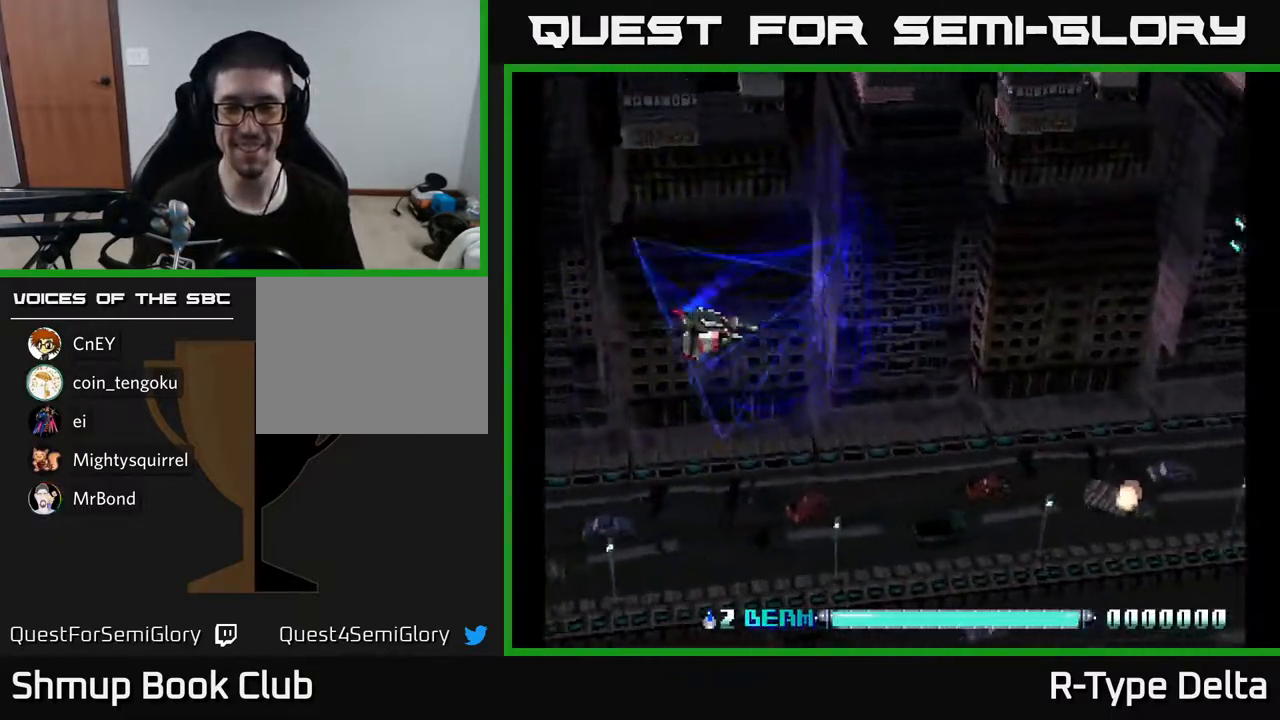
{"buttons": ["X"], "events": []}